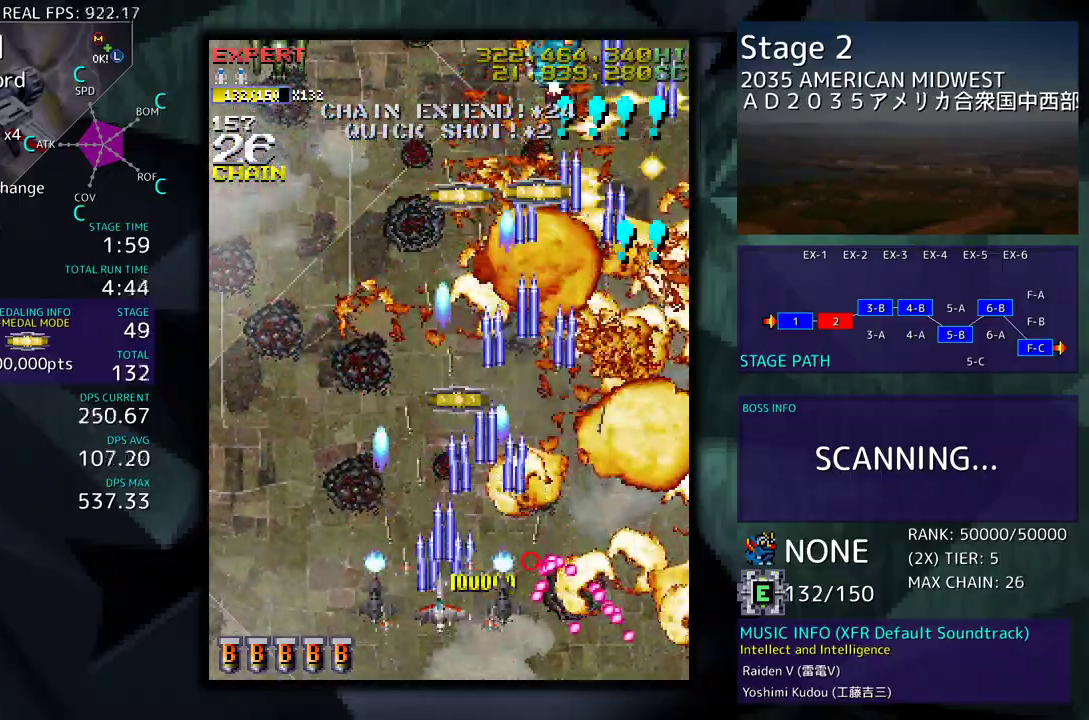
Gameplay with a controller (arcade stick); each line is a JSON object with the inputs held at the frame after it. "events" lists button and stick changes between this image and that frame as [ms after this image, input, new state], when the widget could be followed in between. Not read: L3 R3 other_buttons.
{"buttons": ["DPAD_DOWN", "DPAD_LEFT"], "events": [[383, "DPAD_LEFT", "down"], [483, "DPAD_UP", "up"], [500, "DPAD_DOWN", "down"]]}
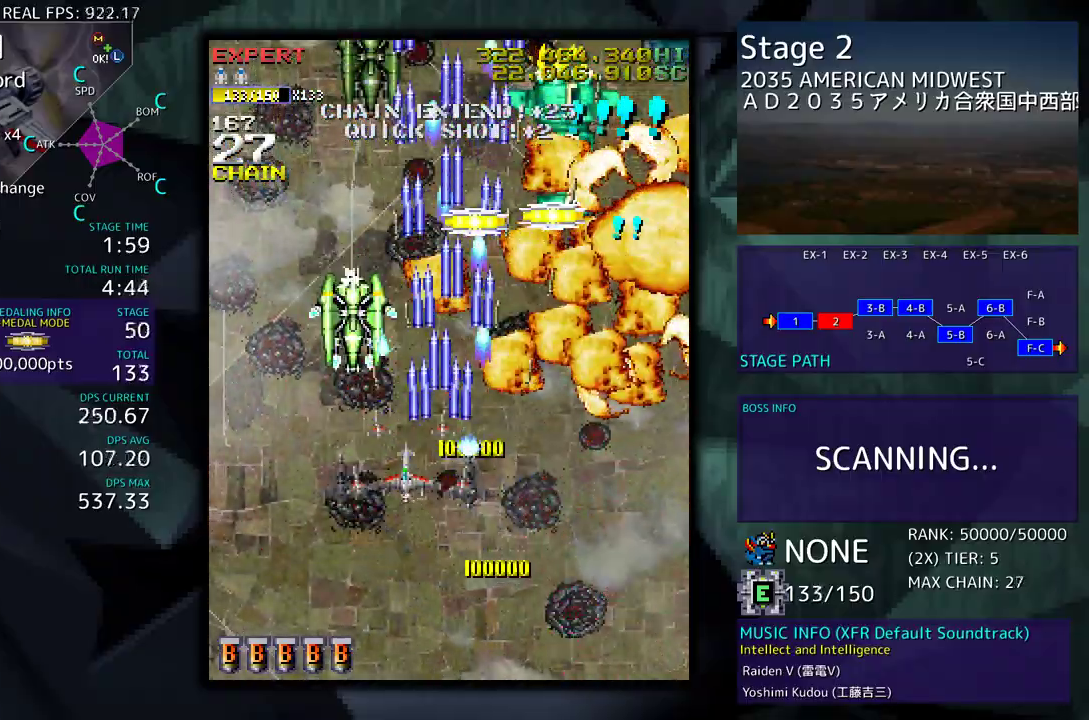
{"buttons": ["DPAD_DOWN", "DPAD_LEFT"], "events": [[100, "DPAD_LEFT", "up"], [167, "DPAD_DOWN", "up"], [233, "DPAD_DOWN", "down"], [250, "DPAD_RIGHT", "down"], [367, "DPAD_RIGHT", "up"], [383, "DPAD_LEFT", "down"]]}
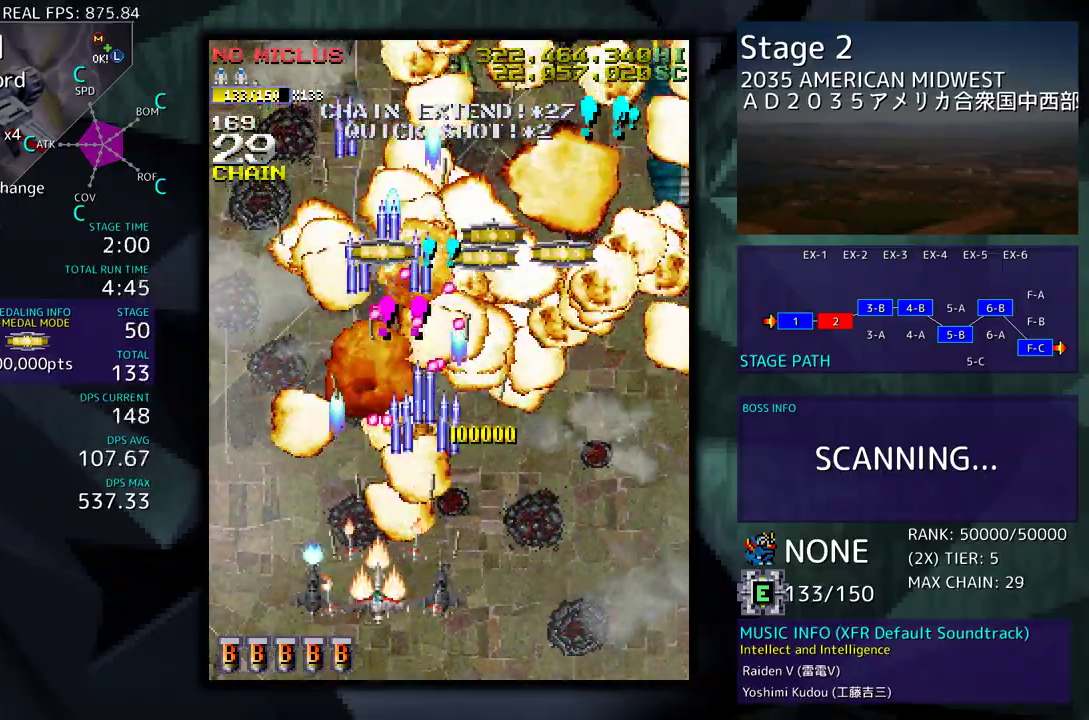
{"buttons": ["DPAD_DOWN", "DPAD_RIGHT"], "events": [[50, "DPAD_LEFT", "up"], [83, "DPAD_RIGHT", "down"]]}
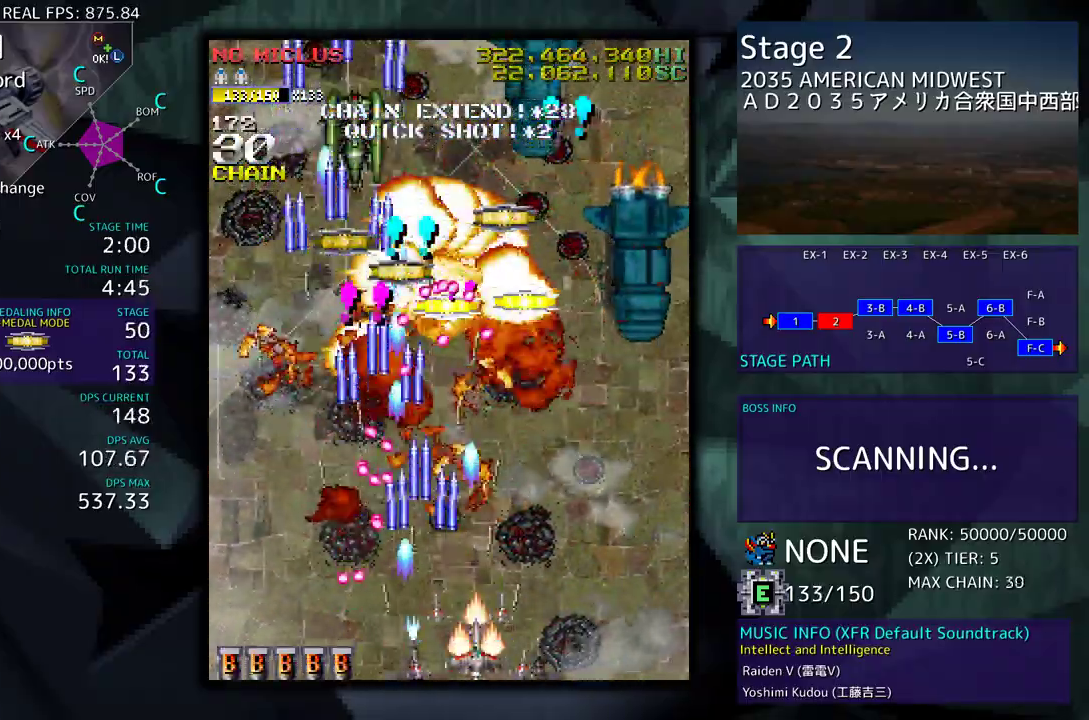
{"buttons": ["DPAD_UP", "DPAD_LEFT"], "events": [[183, "DPAD_DOWN", "up"], [233, "DPAD_UP", "down"], [383, "DPAD_LEFT", "down"], [383, "DPAD_RIGHT", "up"]]}
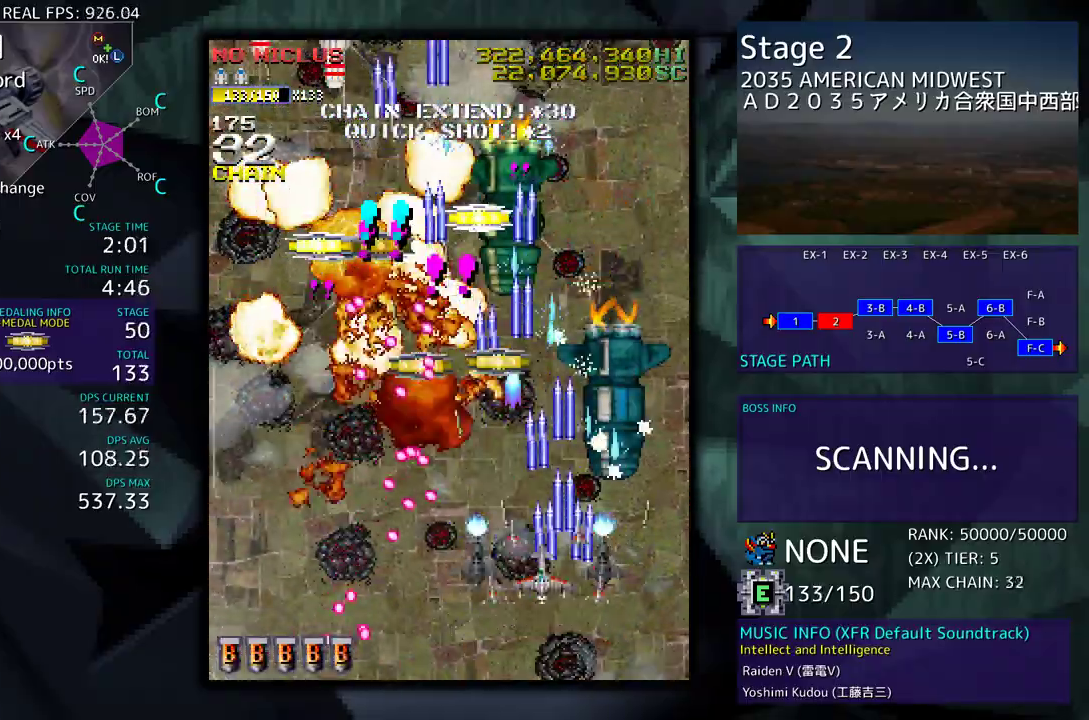
{"buttons": ["DPAD_DOWN", "DPAD_LEFT"], "events": [[17, "DPAD_DOWN", "down"], [17, "DPAD_LEFT", "up"], [17, "DPAD_UP", "up"], [50, "DPAD_DOWN", "up"], [383, "DPAD_DOWN", "down"], [383, "DPAD_LEFT", "down"]]}
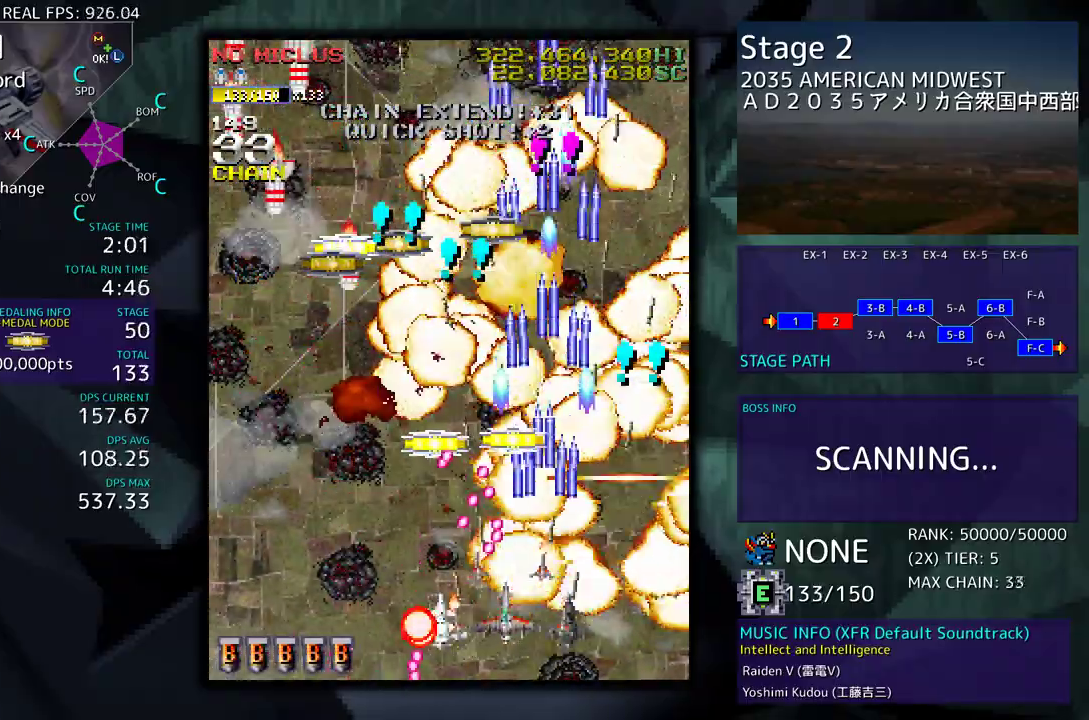
{"buttons": ["DPAD_LEFT"], "events": [[33, "DPAD_LEFT", "up"], [83, "DPAD_LEFT", "down"], [117, "DPAD_DOWN", "up"], [317, "DPAD_UP", "down"], [433, "DPAD_UP", "up"]]}
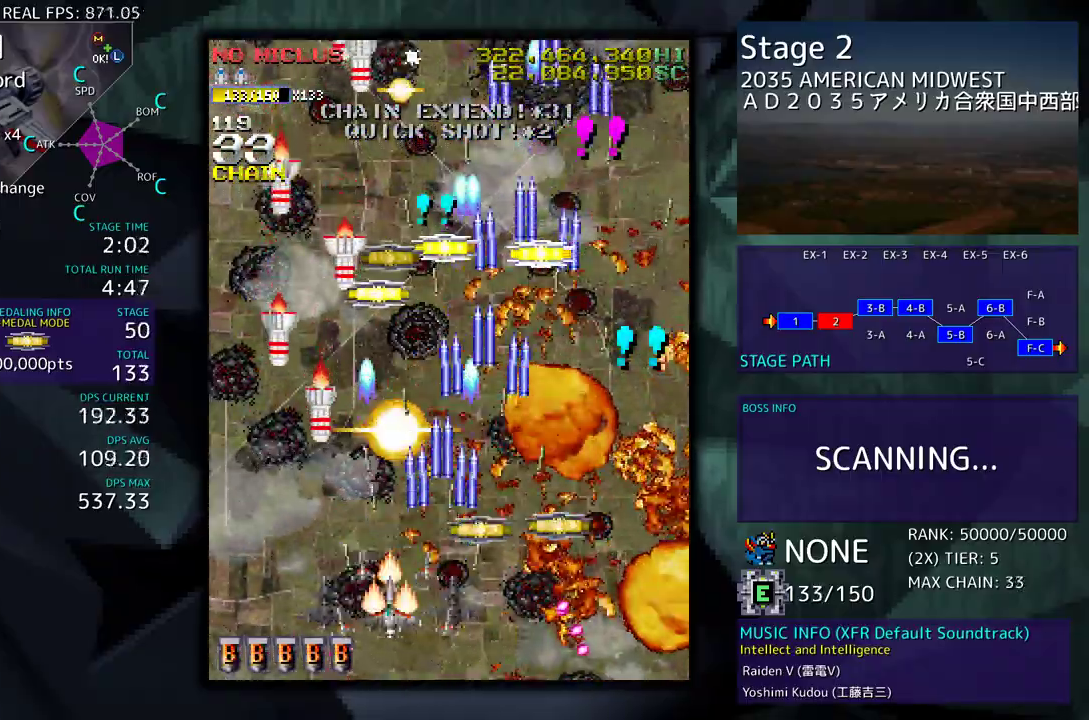
{"buttons": ["DPAD_DOWN", "DPAD_RIGHT"], "events": [[50, "DPAD_DOWN", "down"], [150, "DPAD_LEFT", "up"], [167, "DPAD_RIGHT", "down"]]}
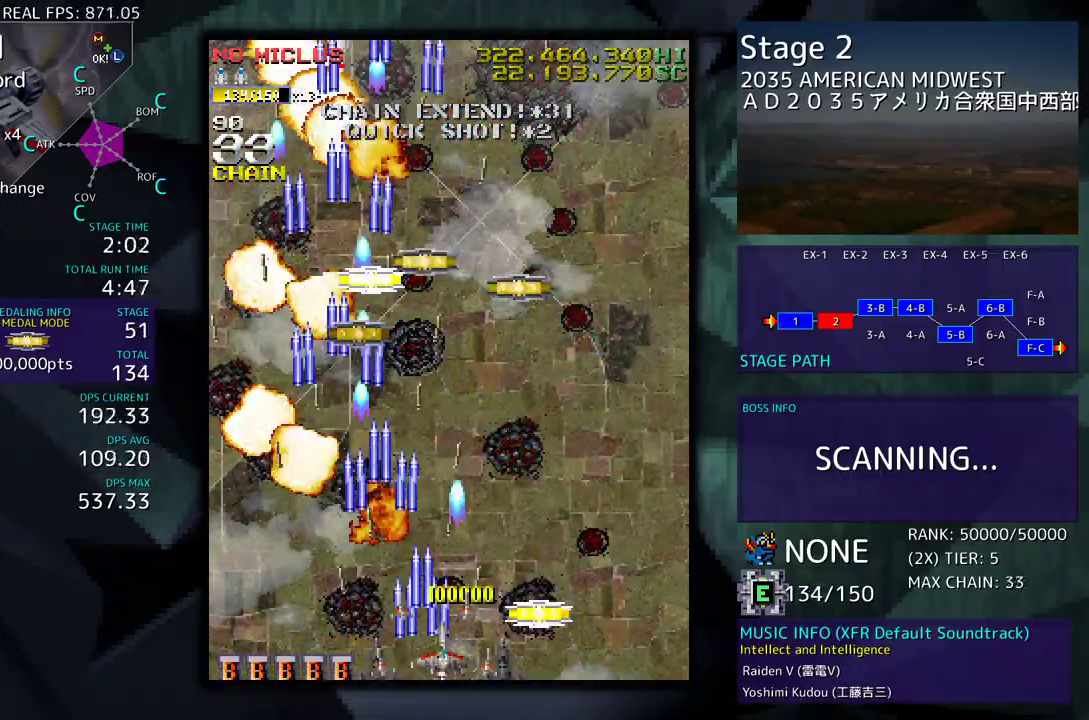
{"buttons": [], "events": [[283, "DPAD_DOWN", "up"], [317, "DPAD_RIGHT", "up"], [317, "DPAD_UP", "down"], [333, "DPAD_LEFT", "down"], [483, "DPAD_UP", "up"], [500, "DPAD_LEFT", "up"]]}
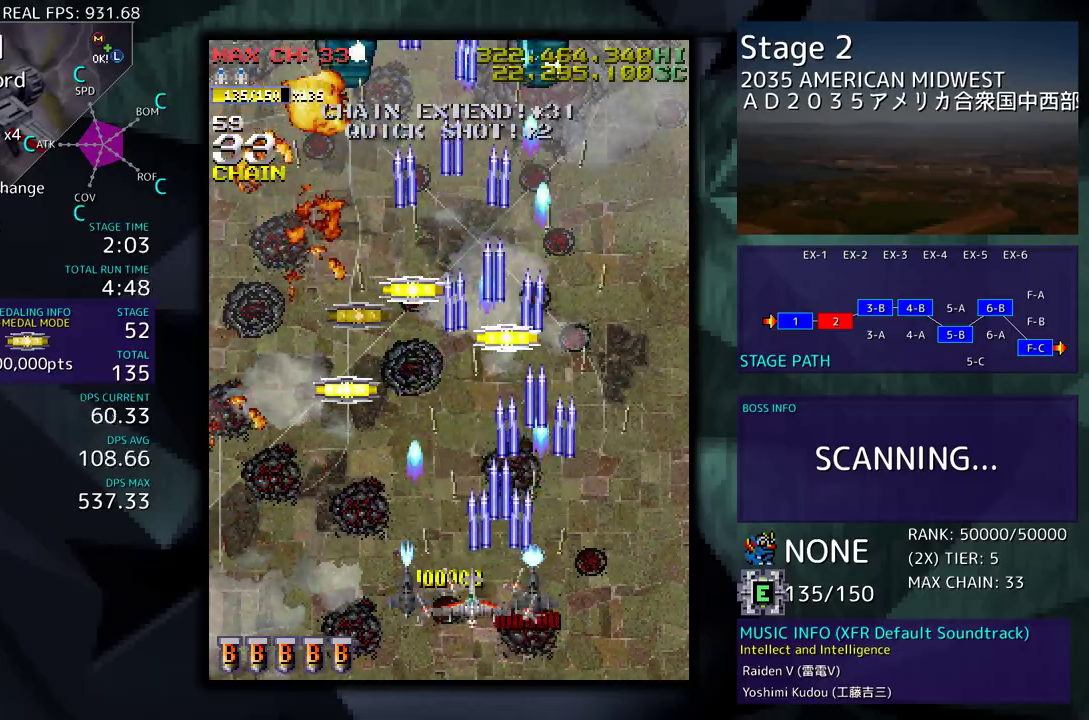
{"buttons": ["DPAD_UP", "DPAD_LEFT"], "events": [[217, "DPAD_LEFT", "down"], [233, "DPAD_UP", "down"]]}
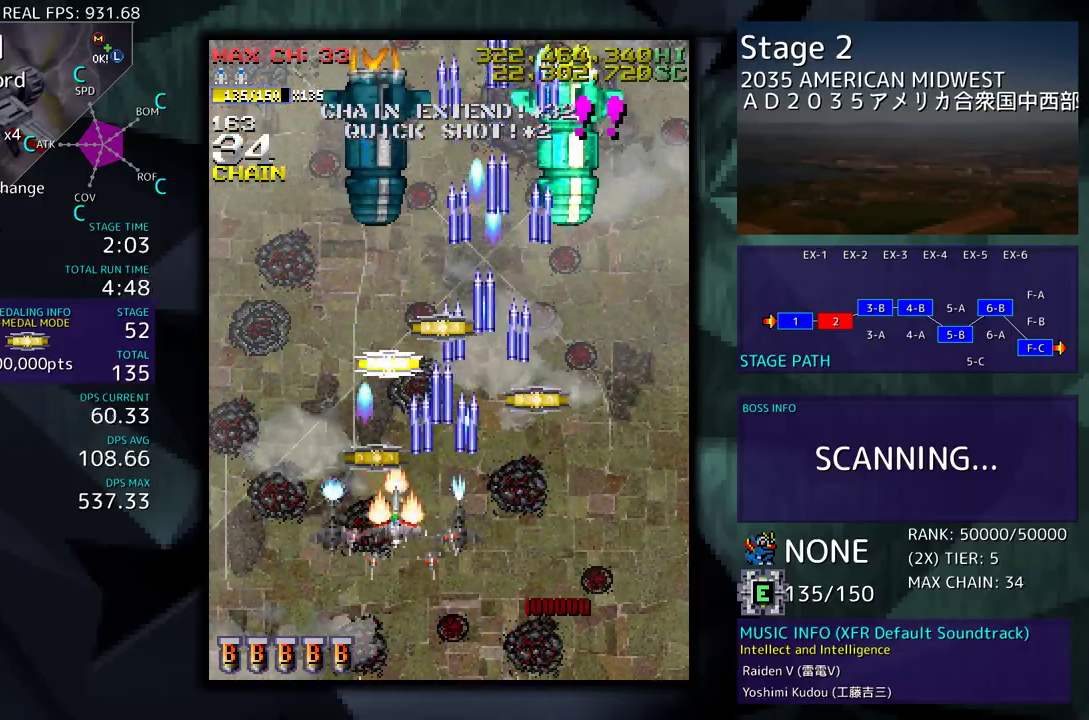
{"buttons": ["DPAD_UP", "DPAD_RIGHT"], "events": [[150, "DPAD_DOWN", "down"], [150, "DPAD_LEFT", "up"], [150, "DPAD_UP", "up"], [283, "DPAD_DOWN", "up"], [367, "DPAD_UP", "down"], [383, "DPAD_RIGHT", "down"]]}
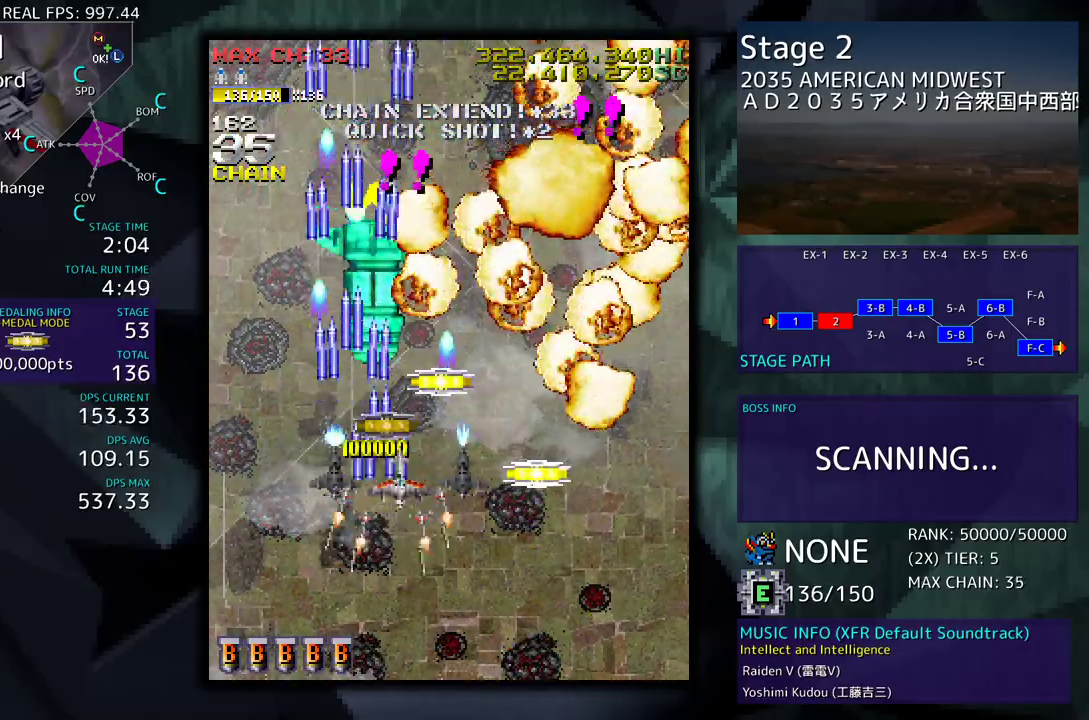
{"buttons": [], "events": [[100, "DPAD_UP", "up"], [117, "DPAD_DOWN", "down"], [400, "DPAD_DOWN", "up"], [400, "DPAD_RIGHT", "up"]]}
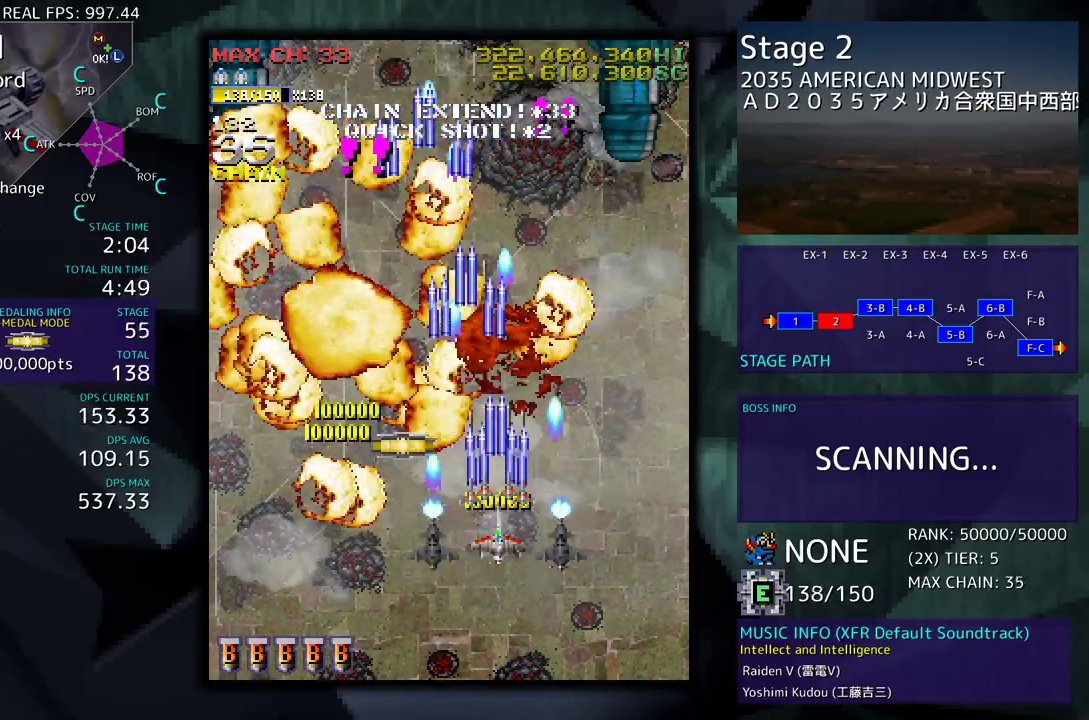
{"buttons": ["DPAD_LEFT"], "events": [[83, "DPAD_LEFT", "down"], [83, "DPAD_UP", "down"], [333, "DPAD_UP", "up"], [400, "DPAD_DOWN", "down"], [483, "DPAD_DOWN", "up"]]}
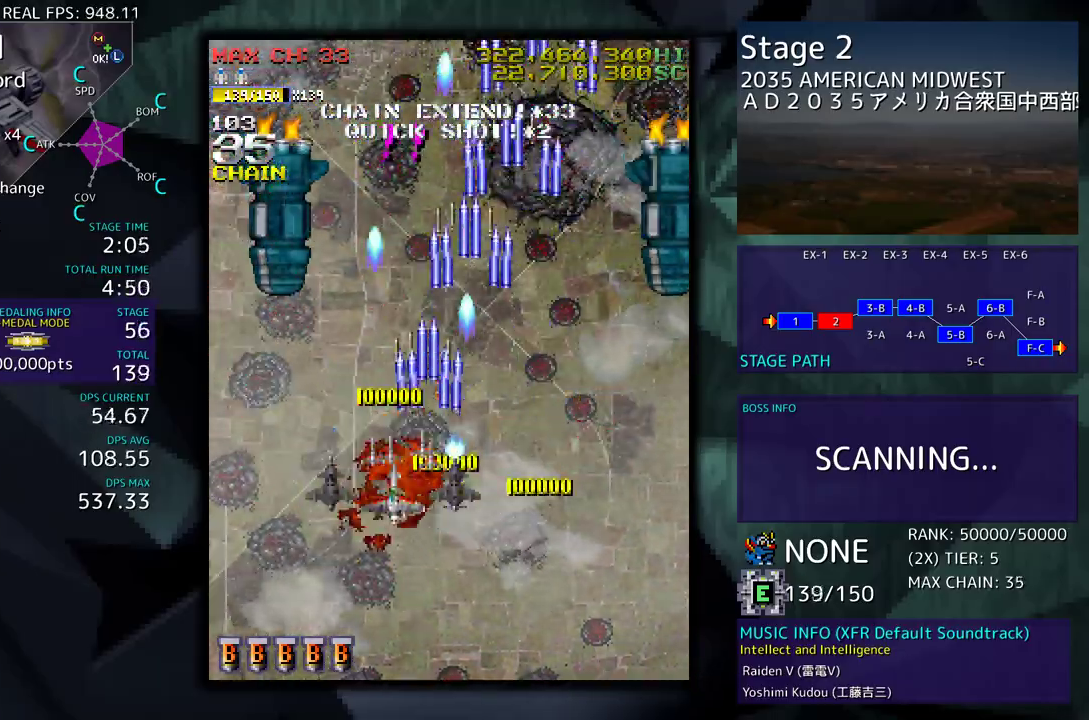
{"buttons": ["DPAD_DOWN", "DPAD_LEFT"], "events": [[283, "DPAD_UP", "down"], [317, "DPAD_LEFT", "up"], [317, "DPAD_UP", "up"], [333, "DPAD_RIGHT", "down"], [367, "DPAD_DOWN", "down"], [450, "DPAD_RIGHT", "up"], [467, "DPAD_LEFT", "down"]]}
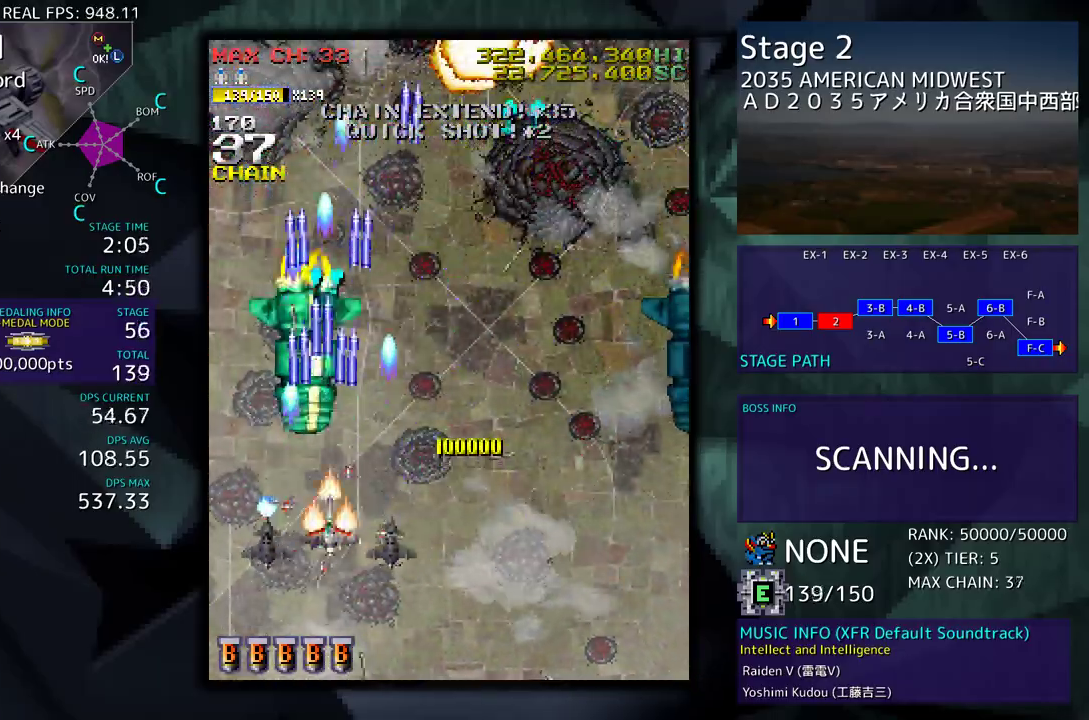
{"buttons": ["DPAD_DOWN", "DPAD_RIGHT"], "events": [[50, "DPAD_LEFT", "up"], [83, "DPAD_RIGHT", "down"]]}
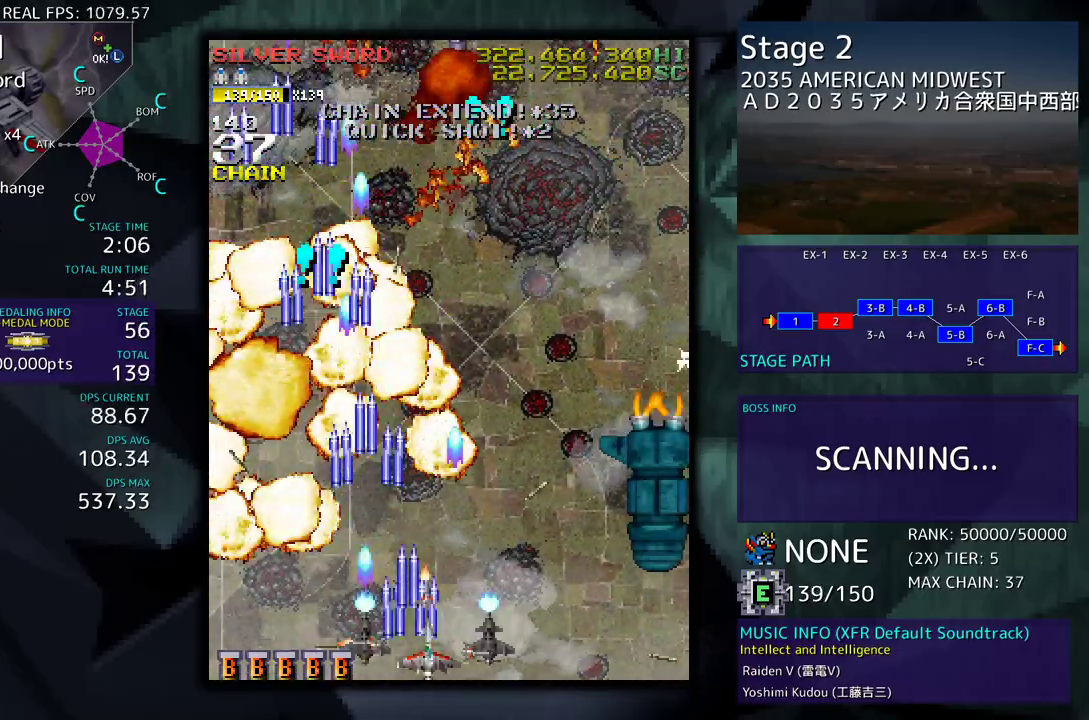
{"buttons": [], "events": [[500, "DPAD_DOWN", "up"], [500, "DPAD_RIGHT", "up"]]}
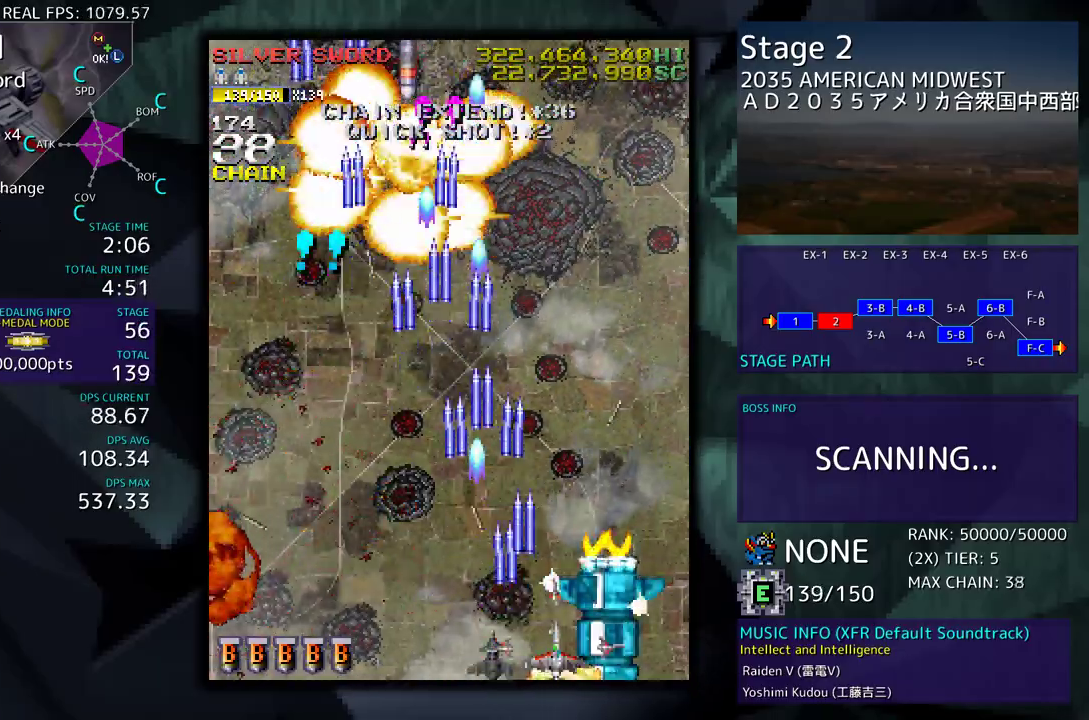
{"buttons": ["DPAD_LEFT"], "events": [[217, "DPAD_LEFT", "down"], [233, "DPAD_DOWN", "down"], [267, "DPAD_DOWN", "up"]]}
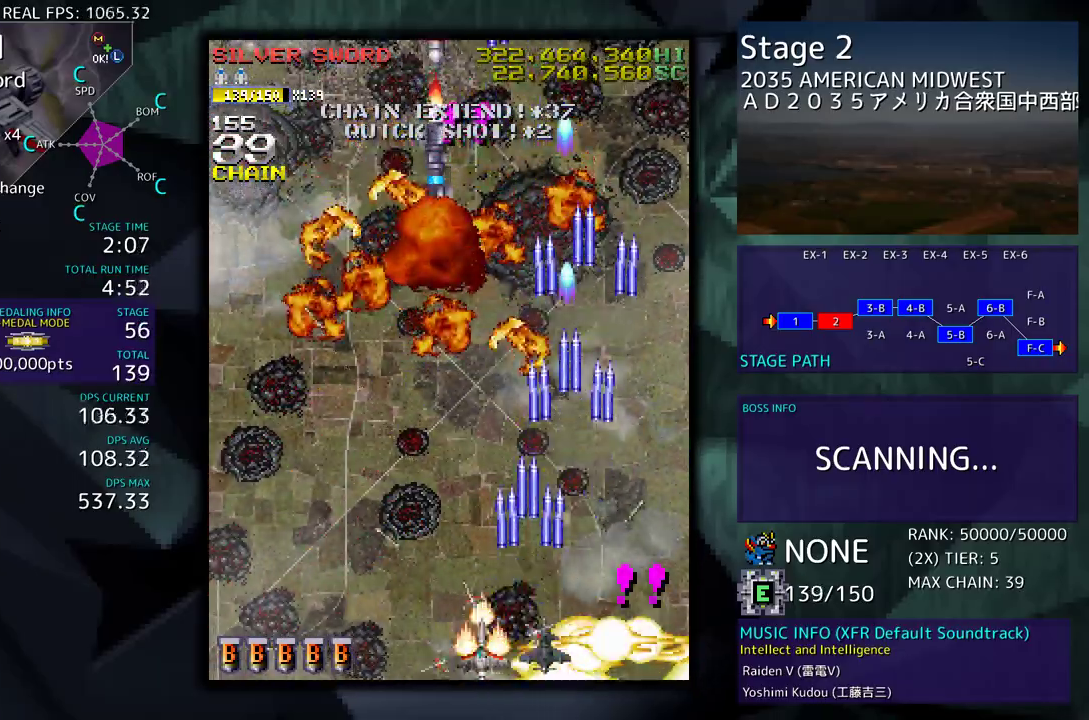
{"buttons": [], "events": [[17, "DPAD_UP", "down"], [83, "DPAD_LEFT", "up"], [83, "DPAD_UP", "up"], [183, "DPAD_LEFT", "down"], [283, "DPAD_LEFT", "up"], [367, "DPAD_LEFT", "down"], [467, "DPAD_LEFT", "up"]]}
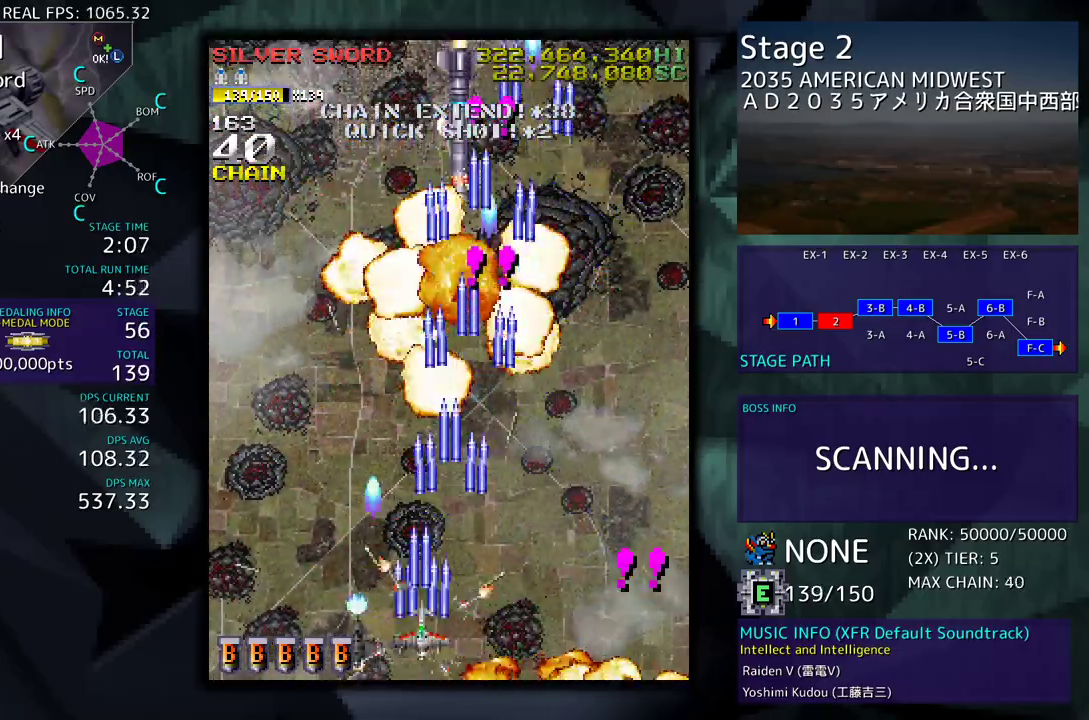
{"buttons": ["DPAD_UP", "DPAD_LEFT"], "events": [[167, "DPAD_LEFT", "down"], [183, "DPAD_DOWN", "down"], [200, "DPAD_DOWN", "up"], [367, "DPAD_UP", "down"]]}
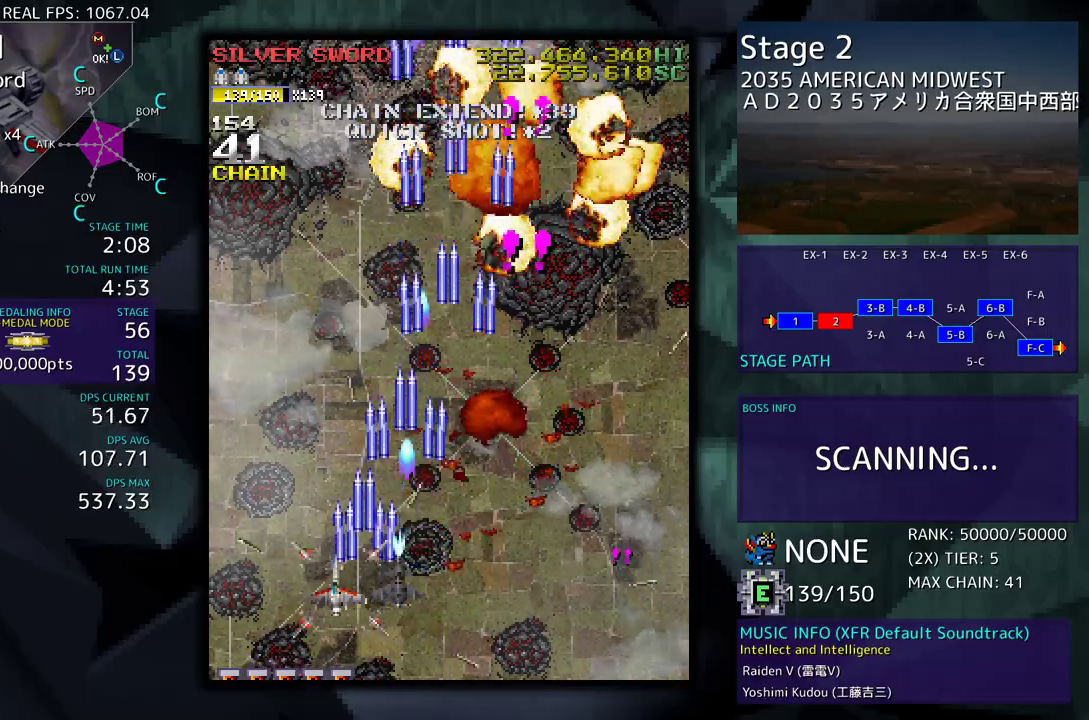
{"buttons": ["DPAD_RIGHT"], "events": [[100, "DPAD_LEFT", "up"], [117, "DPAD_RIGHT", "down"], [117, "DPAD_UP", "up"]]}
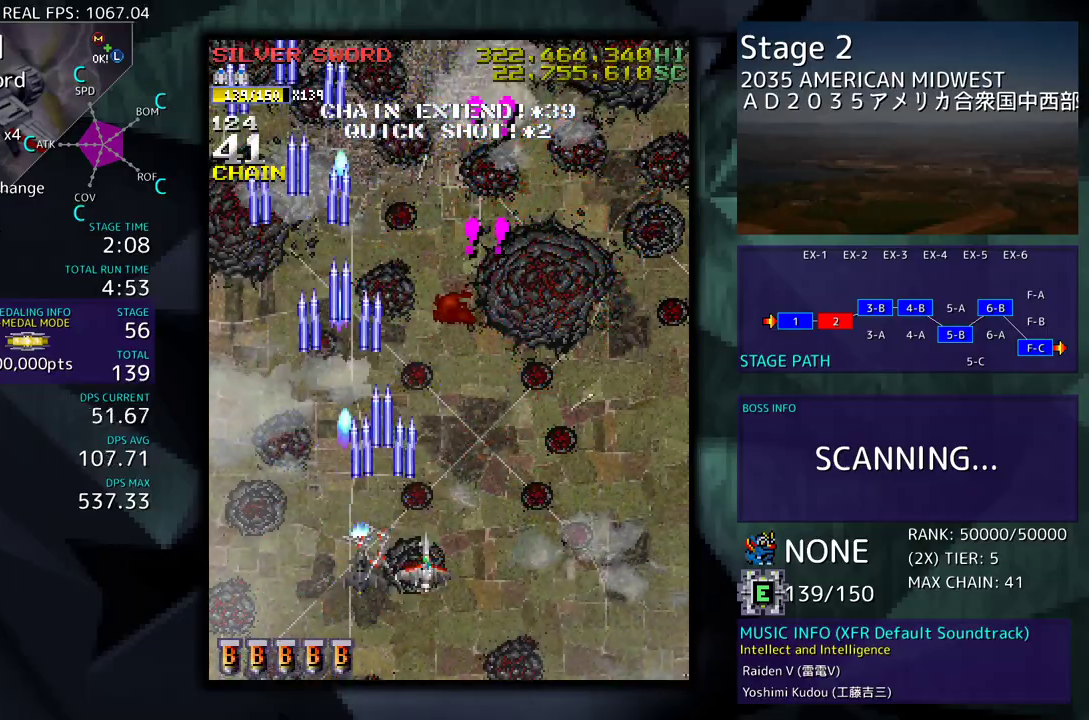
{"buttons": ["DPAD_UP", "DPAD_RIGHT"], "events": [[167, "DPAD_UP", "down"]]}
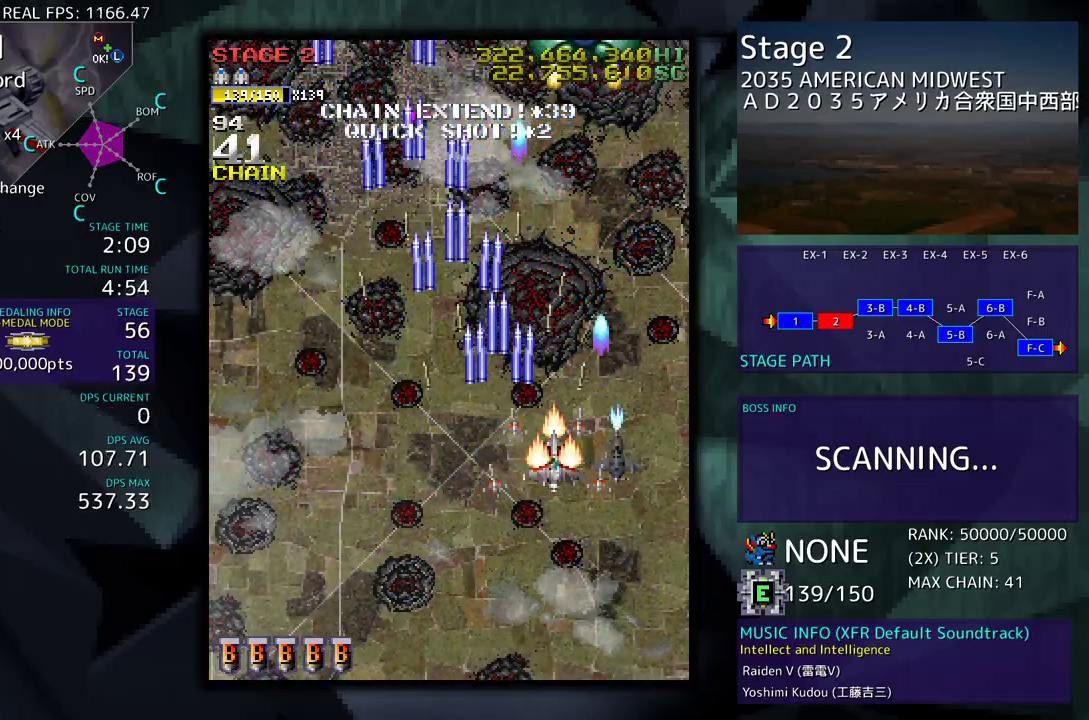
{"buttons": [], "events": [[117, "DPAD_RIGHT", "up"], [133, "DPAD_UP", "up"]]}
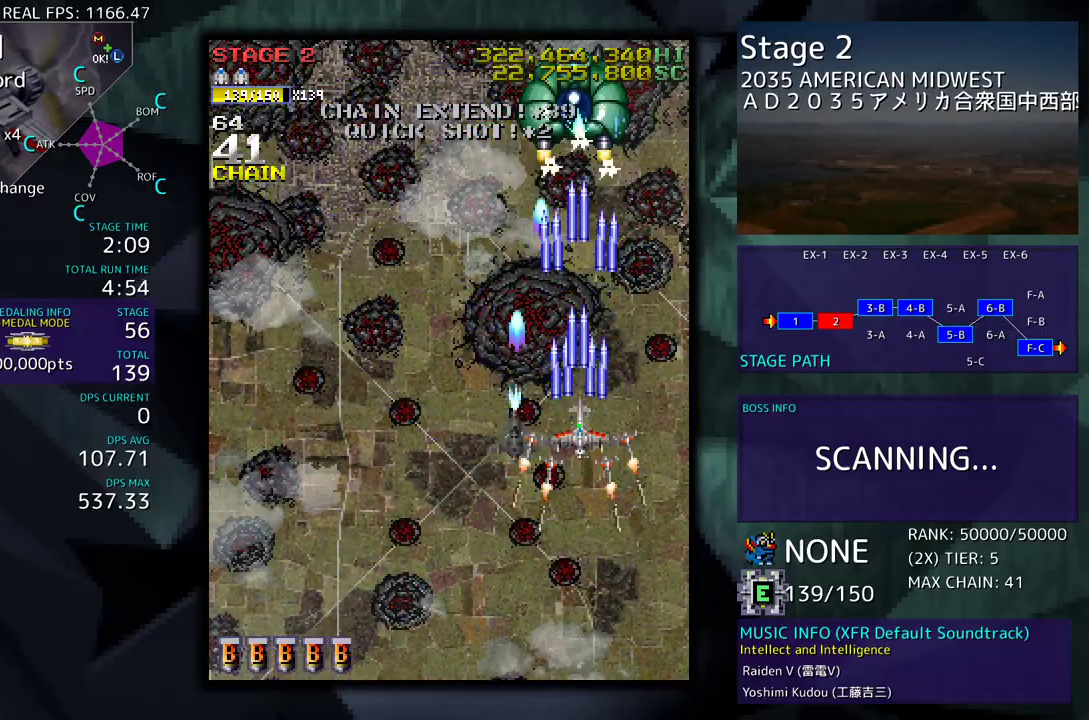
{"buttons": [], "events": []}
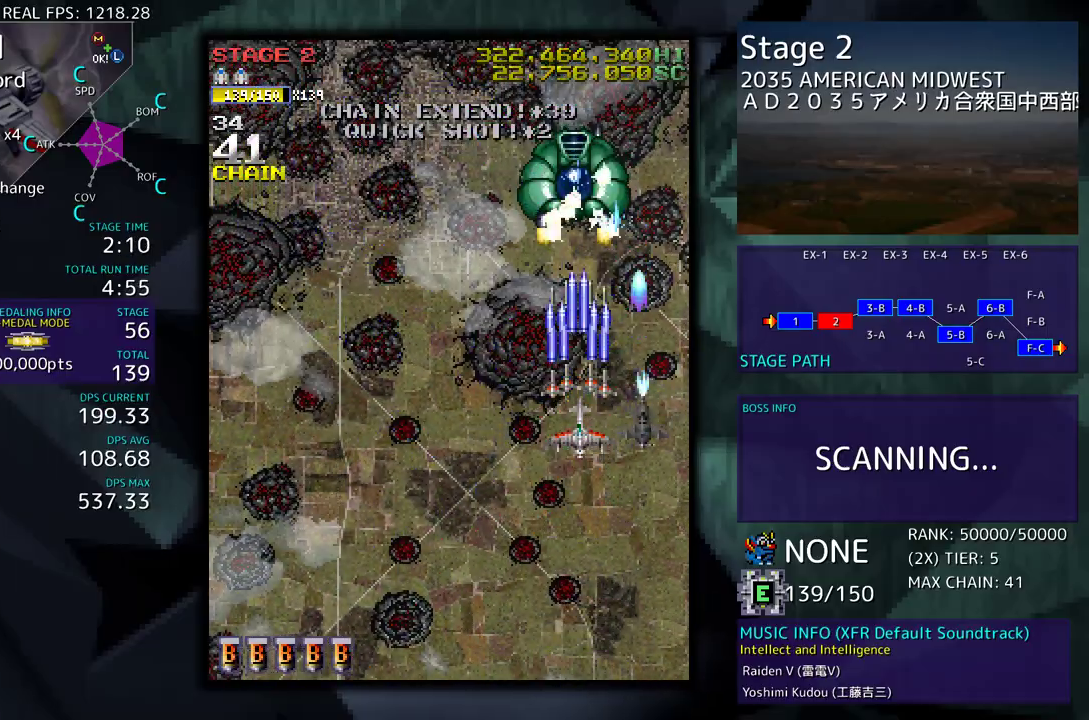
{"buttons": ["DPAD_LEFT"], "events": [[33, "DPAD_DOWN", "down"], [133, "DPAD_DOWN", "up"], [233, "DPAD_DOWN", "down"], [250, "DPAD_LEFT", "down"], [350, "DPAD_DOWN", "up"]]}
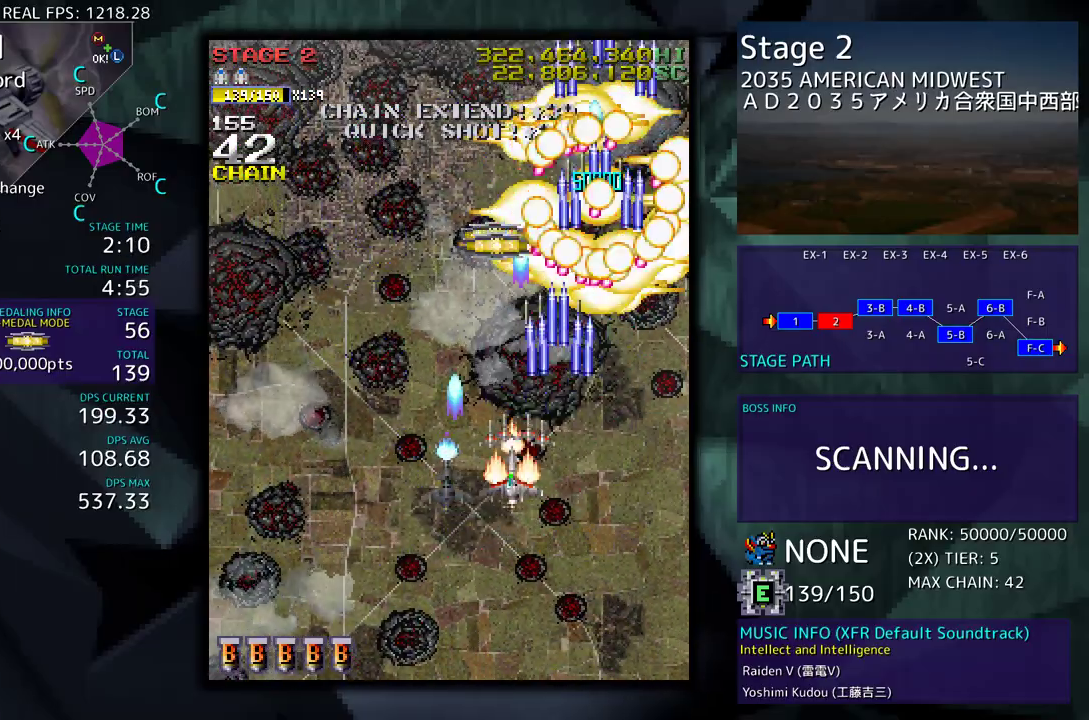
{"buttons": ["DPAD_UP", "DPAD_RIGHT"], "events": [[67, "DPAD_UP", "down"], [417, "DPAD_LEFT", "up"], [500, "DPAD_RIGHT", "down"]]}
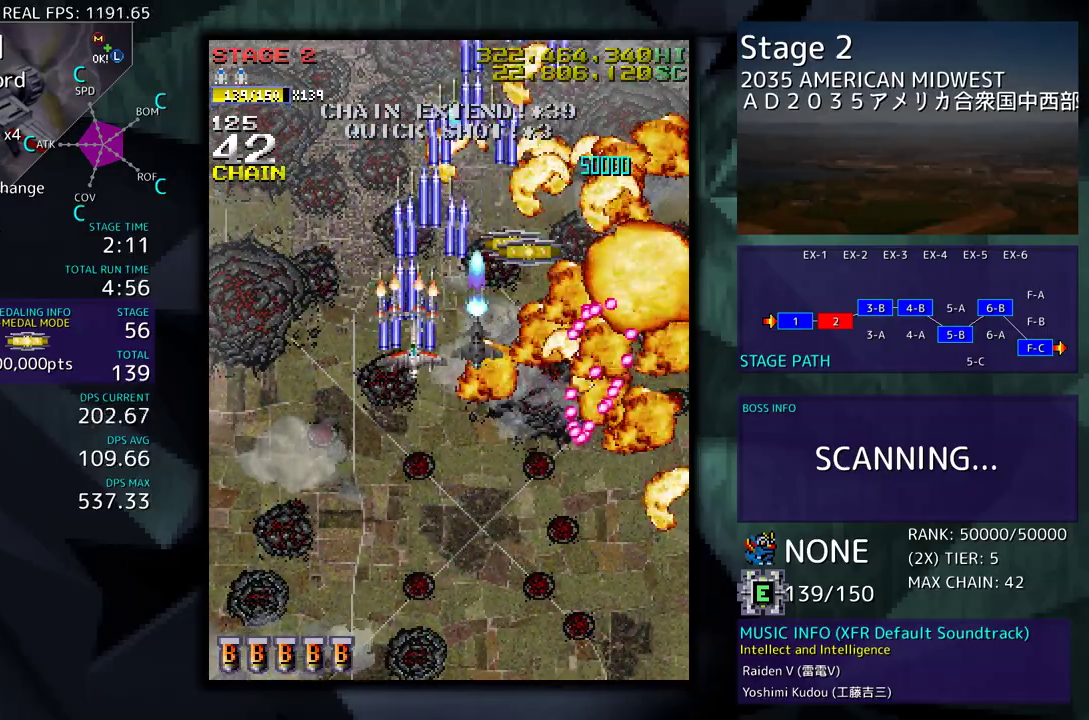
{"buttons": ["DPAD_DOWN"], "events": [[250, "DPAD_UP", "up"], [267, "DPAD_DOWN", "down"], [267, "DPAD_RIGHT", "up"], [283, "DPAD_LEFT", "down"], [467, "DPAD_LEFT", "up"]]}
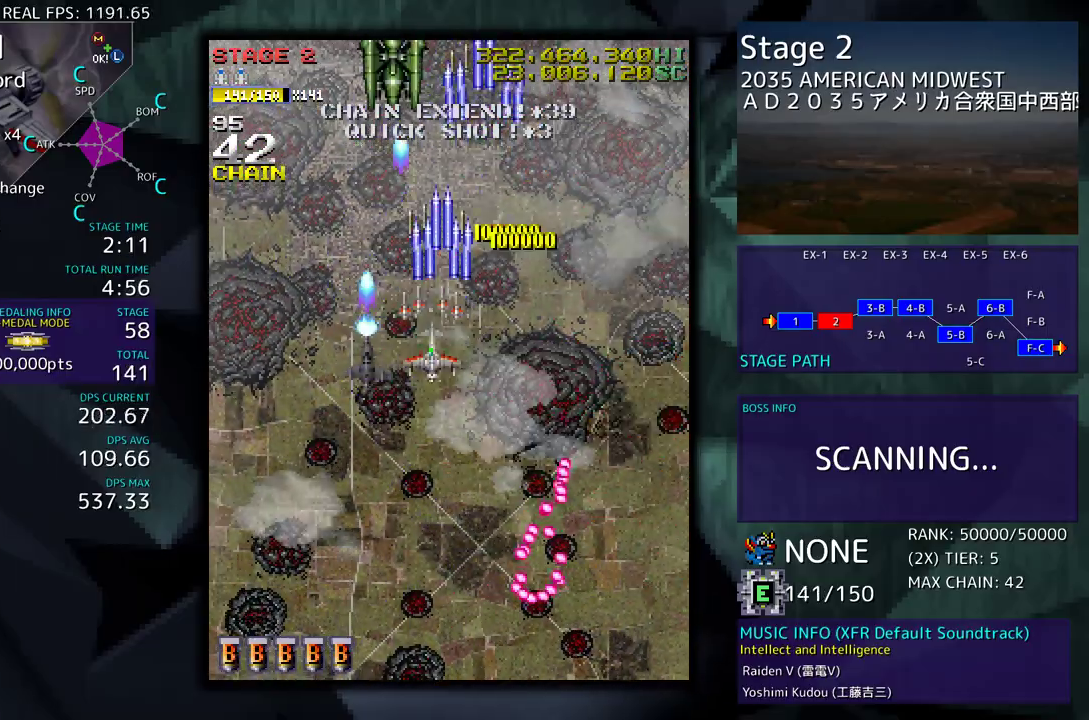
{"buttons": ["DPAD_DOWN", "DPAD_LEFT"], "events": [[17, "DPAD_LEFT", "down"], [83, "DPAD_LEFT", "up"], [100, "DPAD_RIGHT", "down"], [217, "DPAD_RIGHT", "up"], [250, "DPAD_DOWN", "up"], [300, "DPAD_DOWN", "down"], [300, "DPAD_RIGHT", "down"], [417, "DPAD_RIGHT", "up"], [450, "DPAD_LEFT", "down"]]}
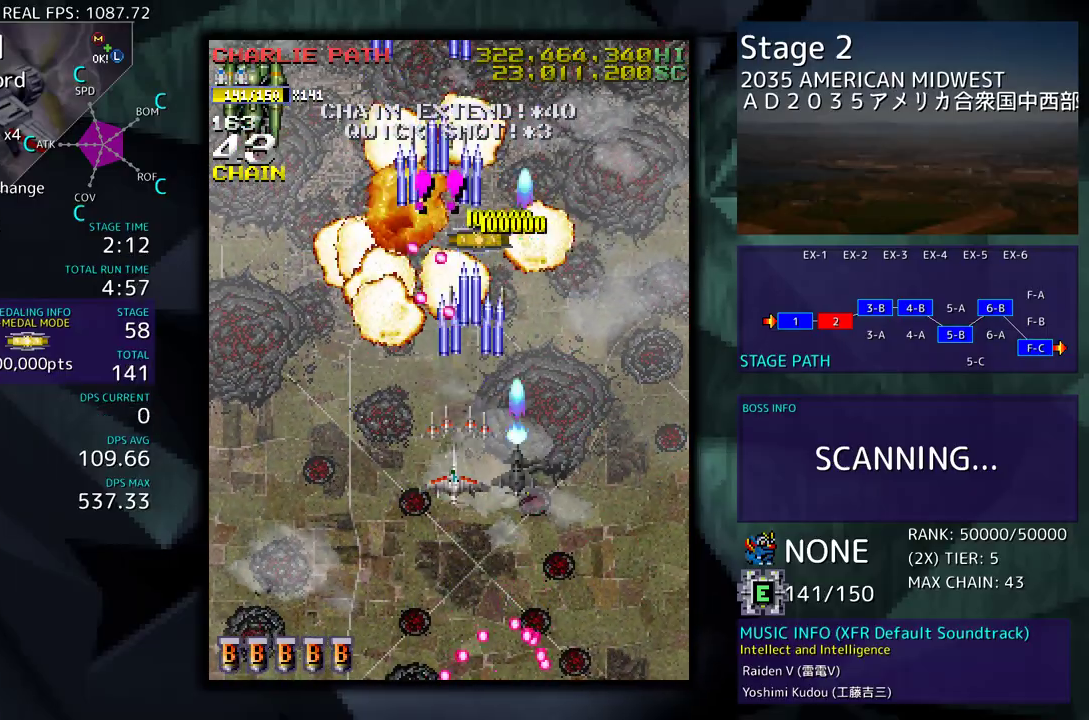
{"buttons": ["DPAD_DOWN", "DPAD_RIGHT"], "events": [[383, "DPAD_LEFT", "up"], [417, "DPAD_RIGHT", "down"]]}
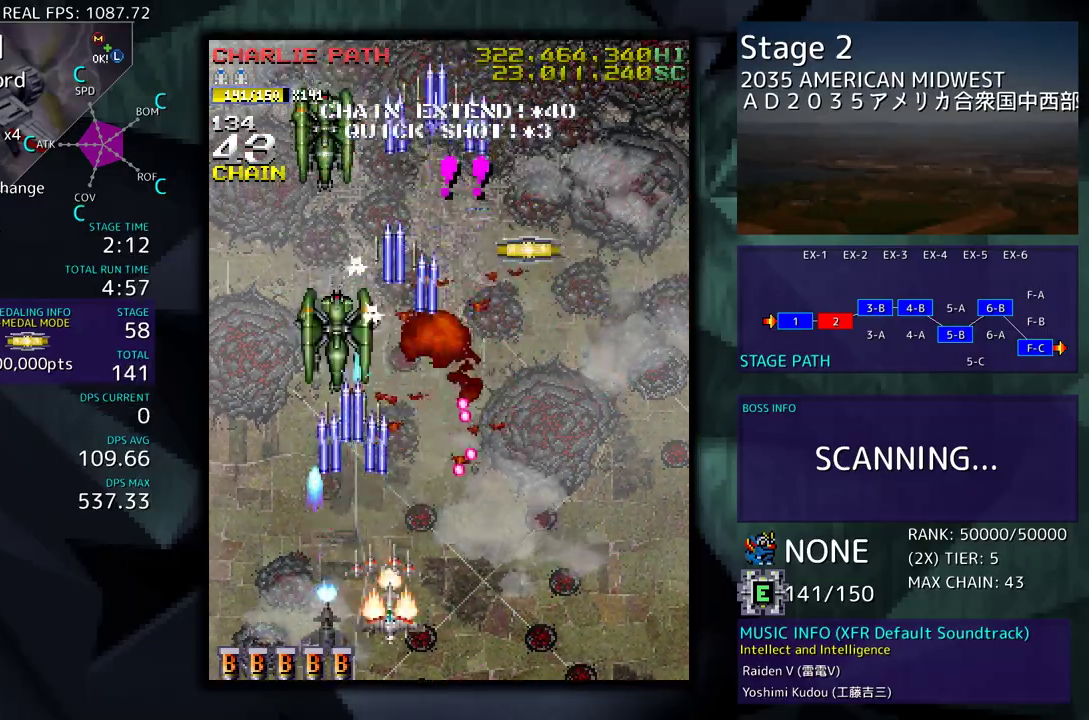
{"buttons": ["DPAD_DOWN", "DPAD_RIGHT"], "events": [[33, "DPAD_RIGHT", "up"], [50, "DPAD_LEFT", "down"], [133, "DPAD_LEFT", "up"], [167, "DPAD_RIGHT", "down"]]}
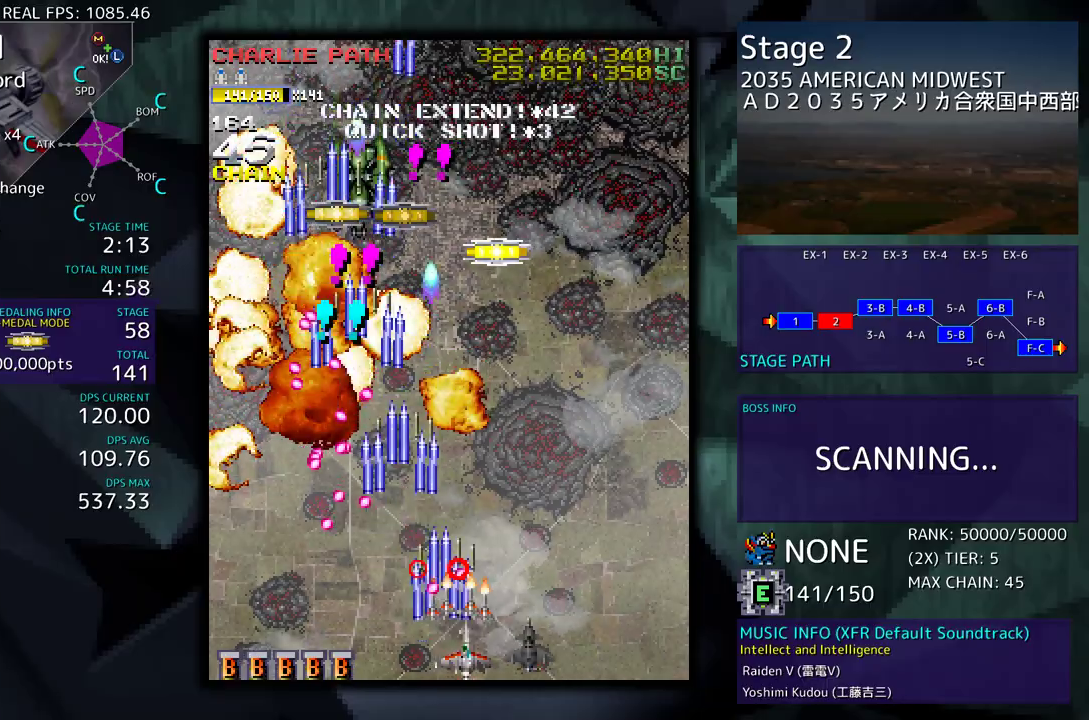
{"buttons": ["DPAD_UP"], "events": [[167, "DPAD_DOWN", "up"], [217, "DPAD_UP", "down"], [433, "DPAD_RIGHT", "up"]]}
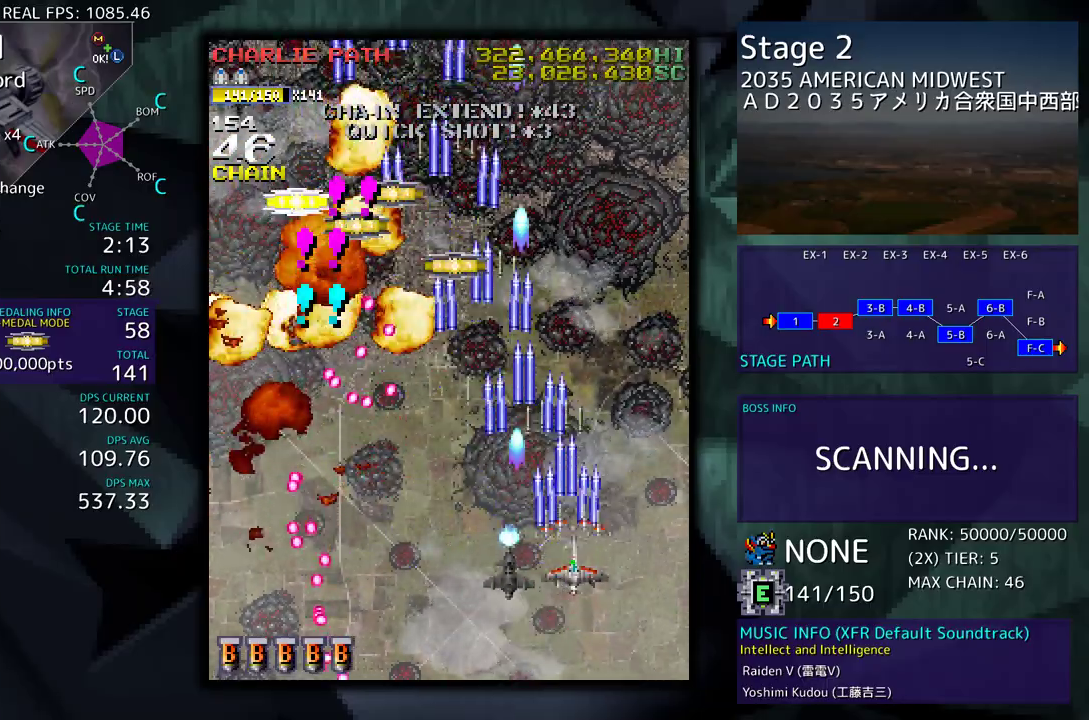
{"buttons": ["DPAD_UP", "DPAD_LEFT"], "events": [[350, "DPAD_LEFT", "down"]]}